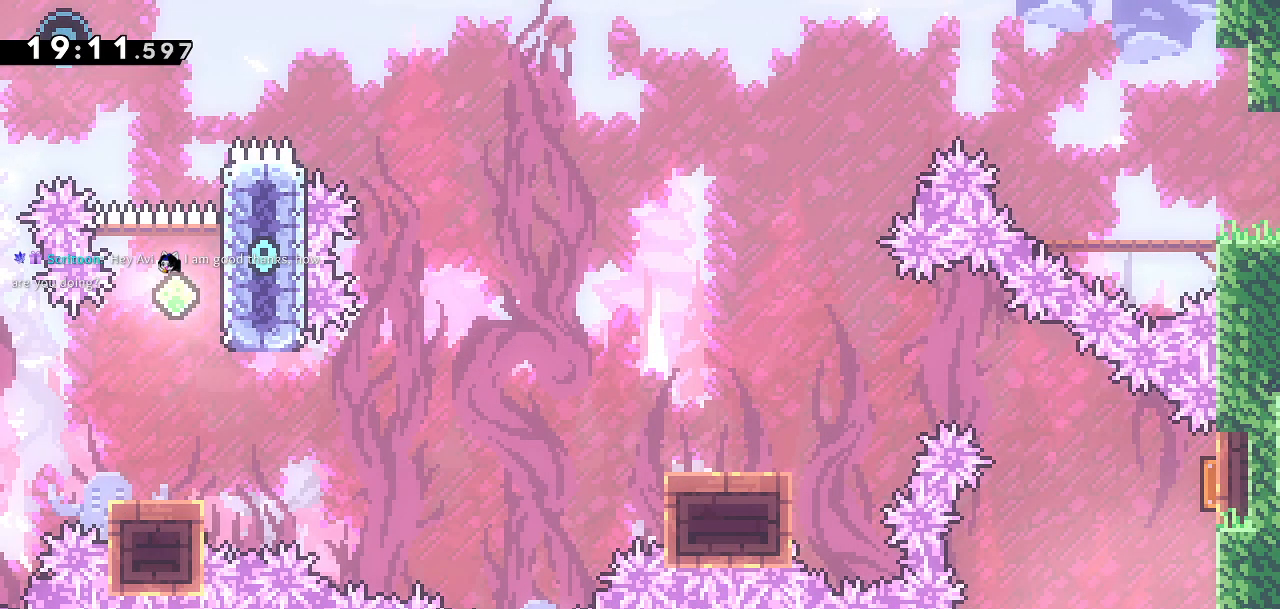
Gameplay with a controller (PlayStation layout); each line is a JSON object with the inputs held at the frame after it. "events" lists button and stick changes between this image and that frame as [ms after this image, input, new state], when the widget could be followed in between.
{"buttons": [], "left_stick": "center", "right_stick": "center", "events": []}
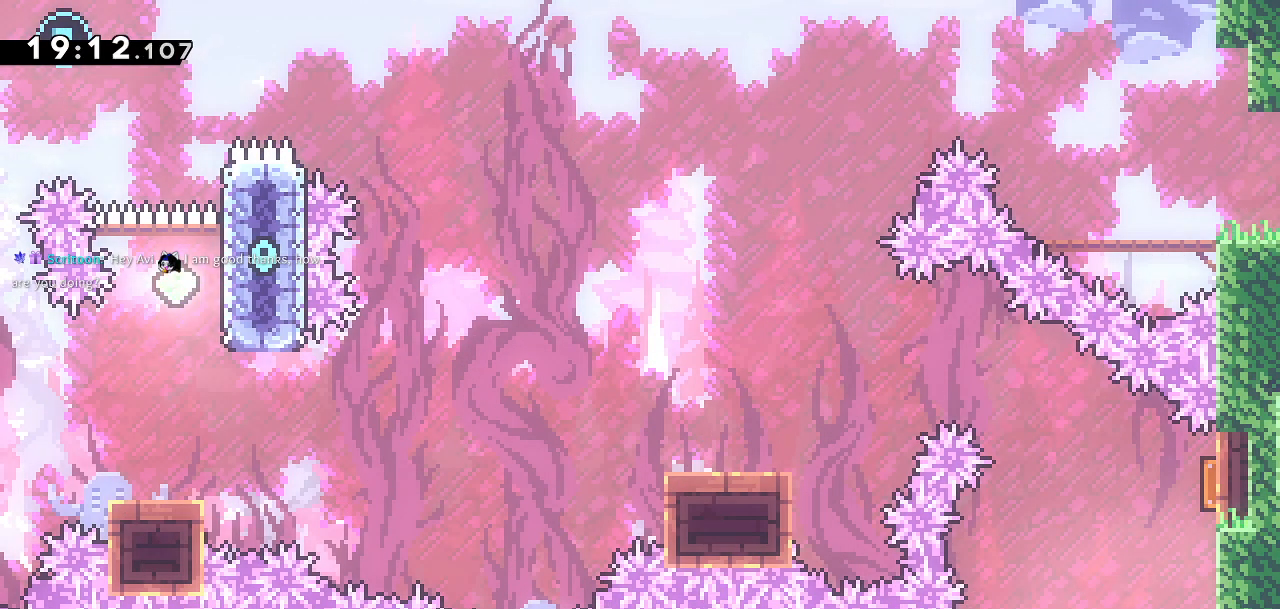
{"buttons": [], "left_stick": "center", "right_stick": "center", "events": []}
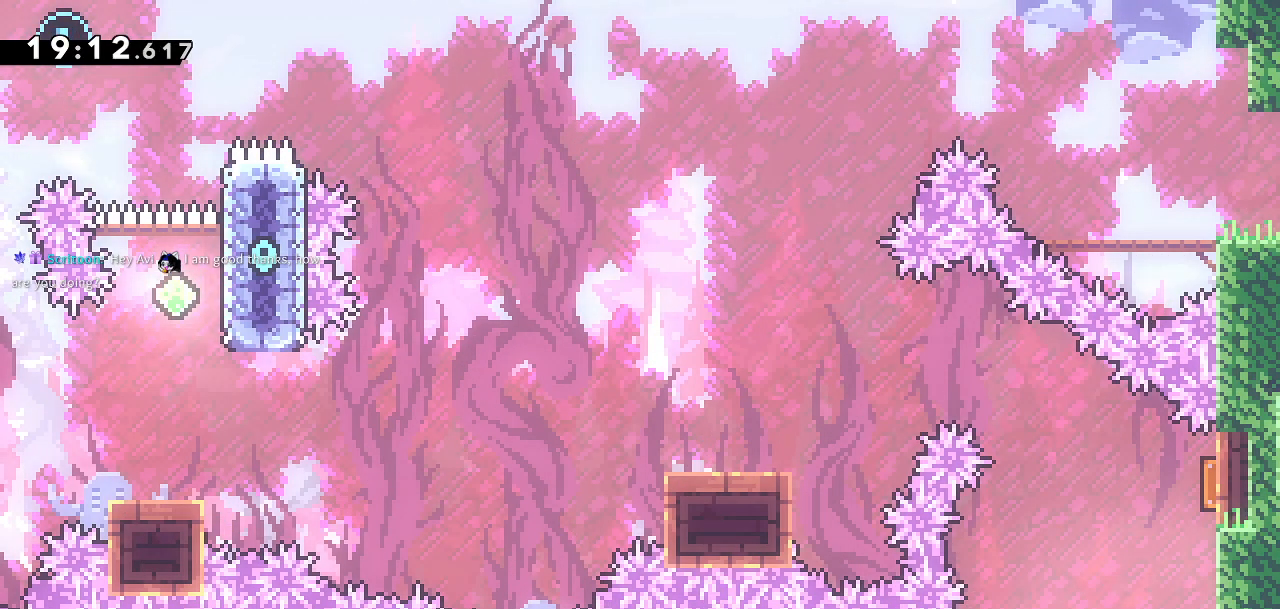
{"buttons": [], "left_stick": "center", "right_stick": "center", "events": []}
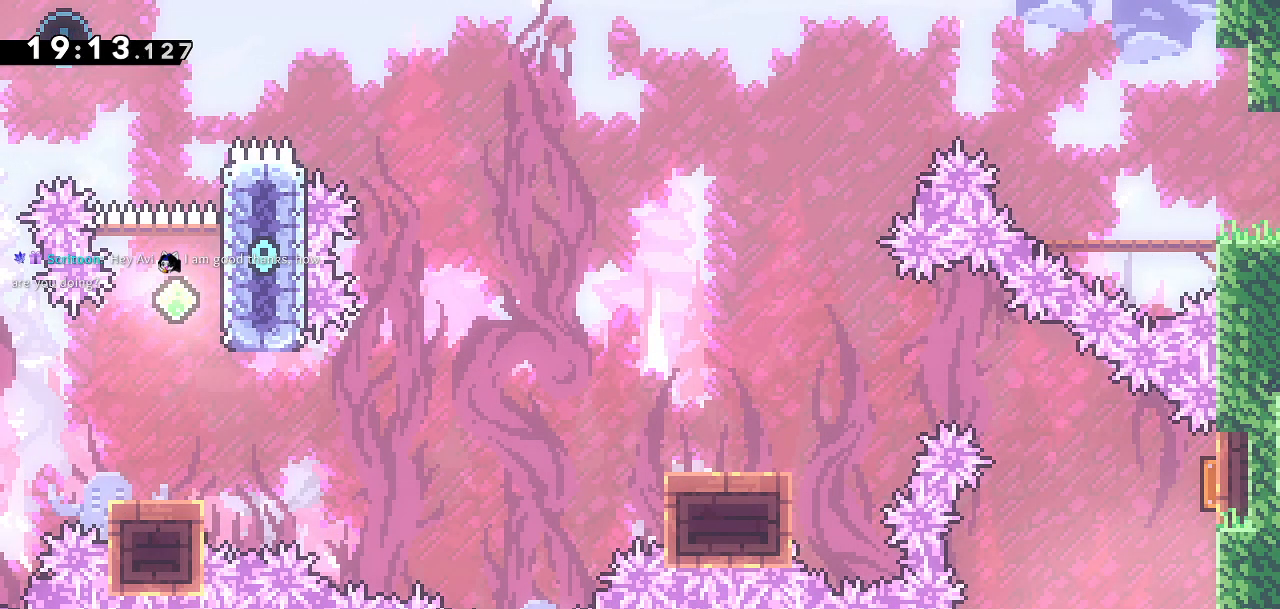
{"buttons": [], "left_stick": "center", "right_stick": "center", "events": []}
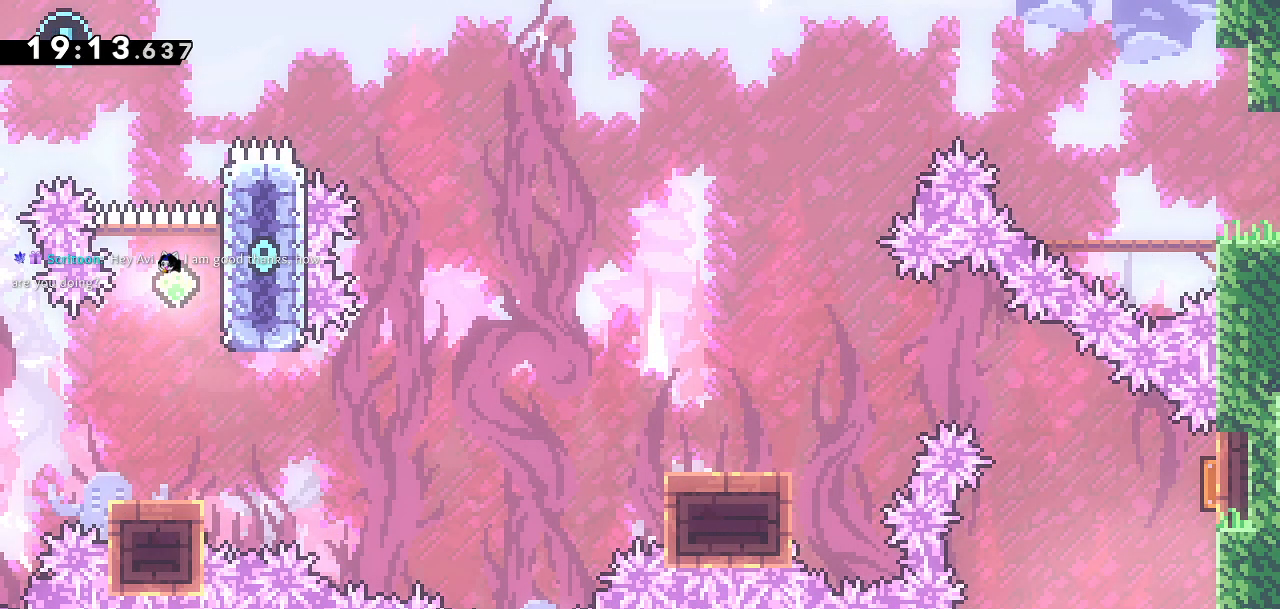
{"buttons": [], "left_stick": "center", "right_stick": "center", "events": []}
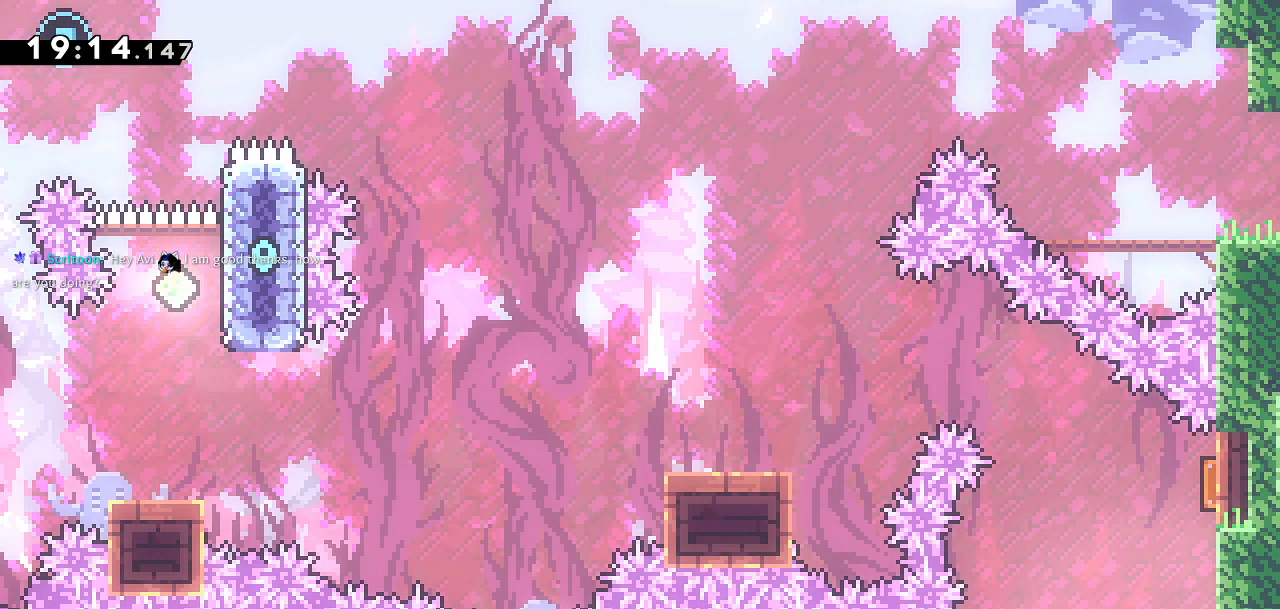
{"buttons": [], "left_stick": "center", "right_stick": "center", "events": []}
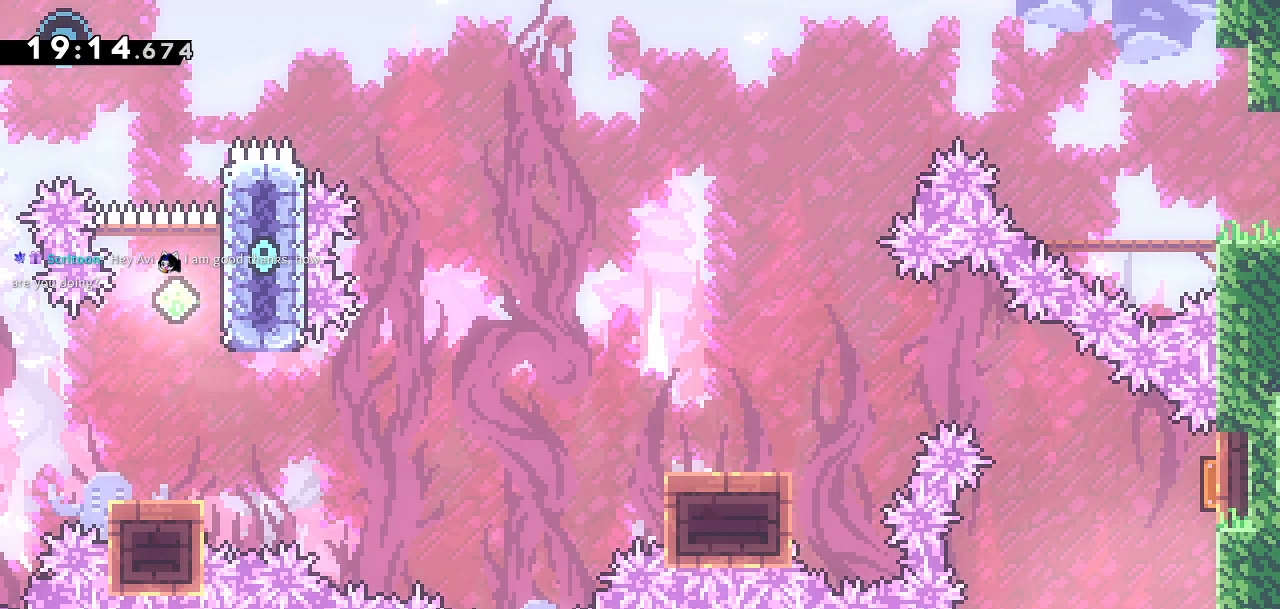
{"buttons": [], "left_stick": "center", "right_stick": "center", "events": []}
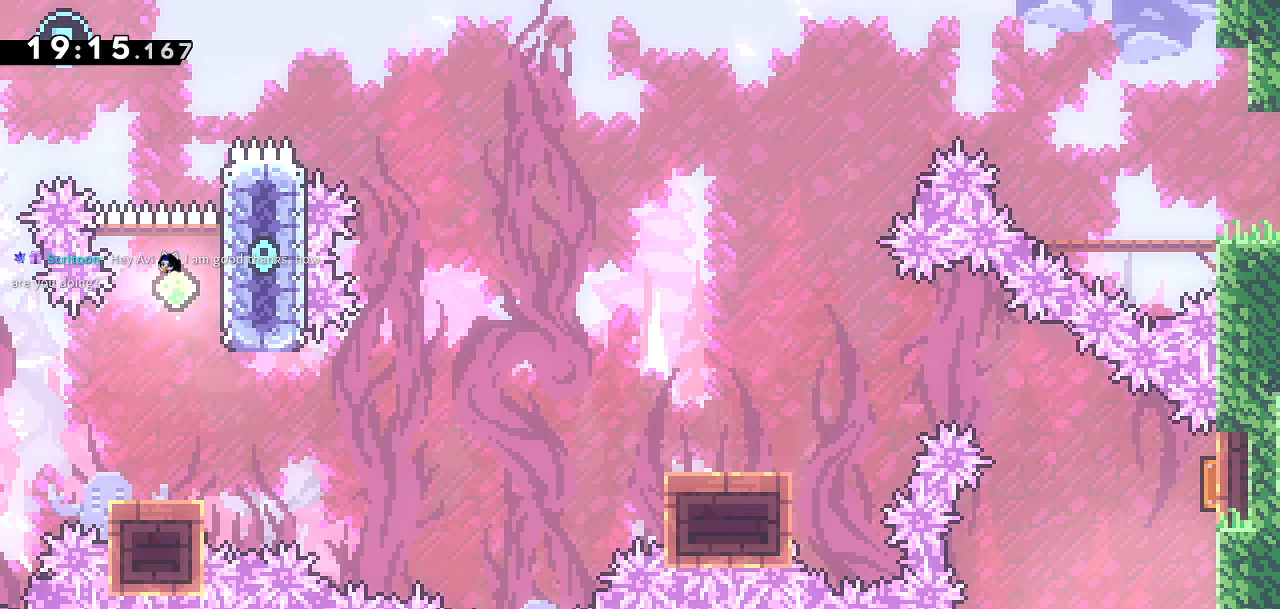
{"buttons": [], "left_stick": "center", "right_stick": "center", "events": []}
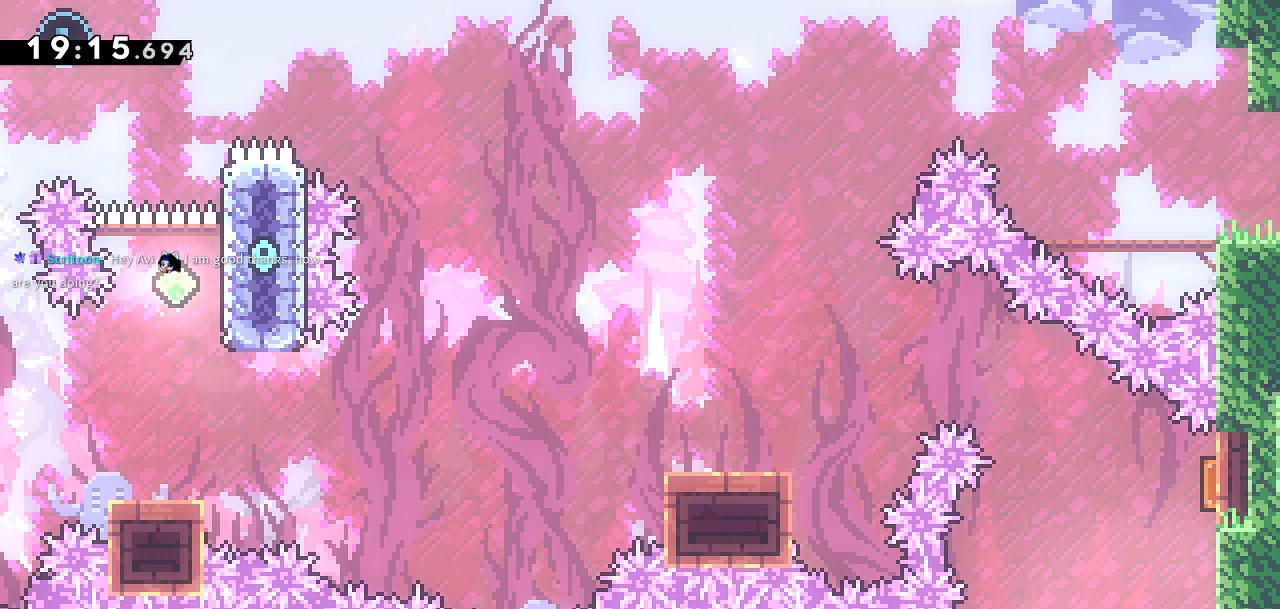
{"buttons": ["DPAD_UP"], "left_stick": "center", "right_stick": "center", "events": [[100, "DPAD_RIGHT", "down"], [333, "DPAD_RIGHT", "up"], [483, "DPAD_UP", "down"]]}
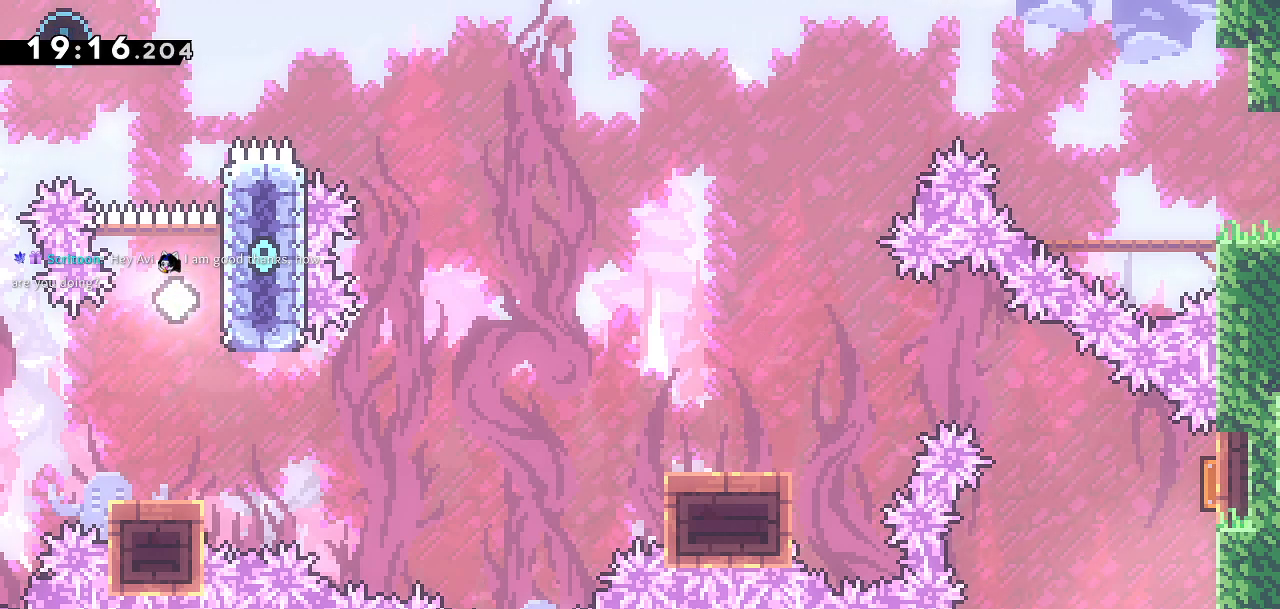
{"buttons": ["DPAD_LEFT"], "left_stick": "center", "right_stick": "center", "events": [[33, "SQUARE", "down"], [250, "DPAD_LEFT", "down"], [300, "SQUARE", "up"], [317, "DPAD_UP", "up"]]}
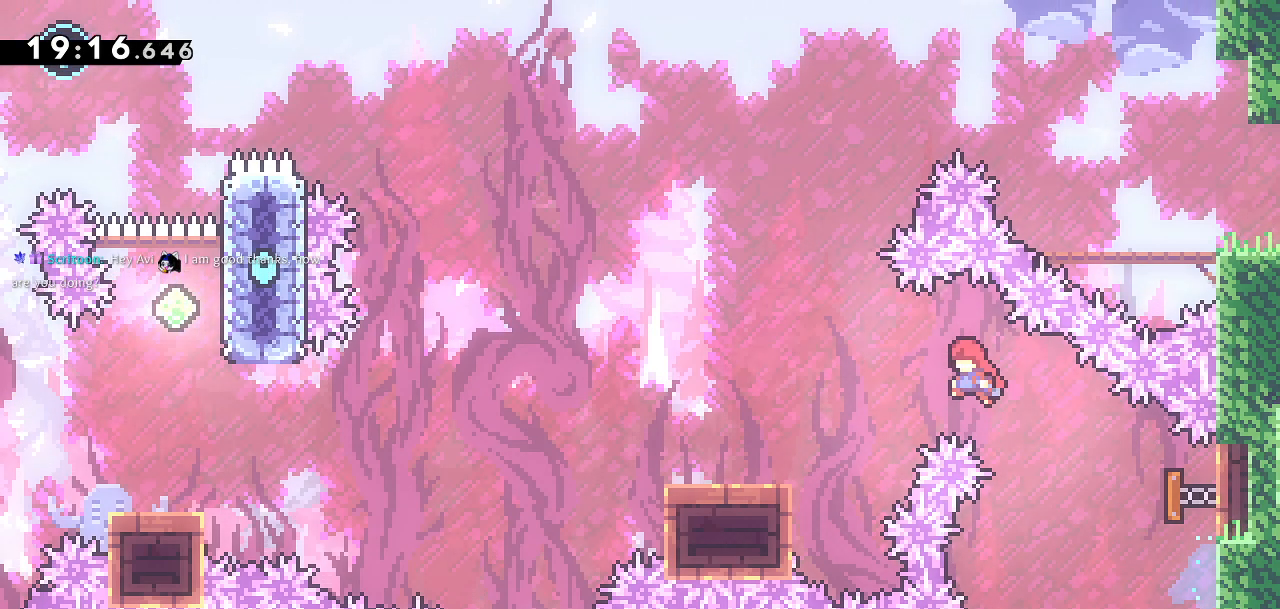
{"buttons": ["CROSS", "DPAD_DOWN", "DPAD_LEFT"], "left_stick": "center", "right_stick": "center", "events": [[83, "DPAD_DOWN", "down"], [300, "SQUARE", "down"], [433, "SQUARE", "up"], [467, "CROSS", "down"]]}
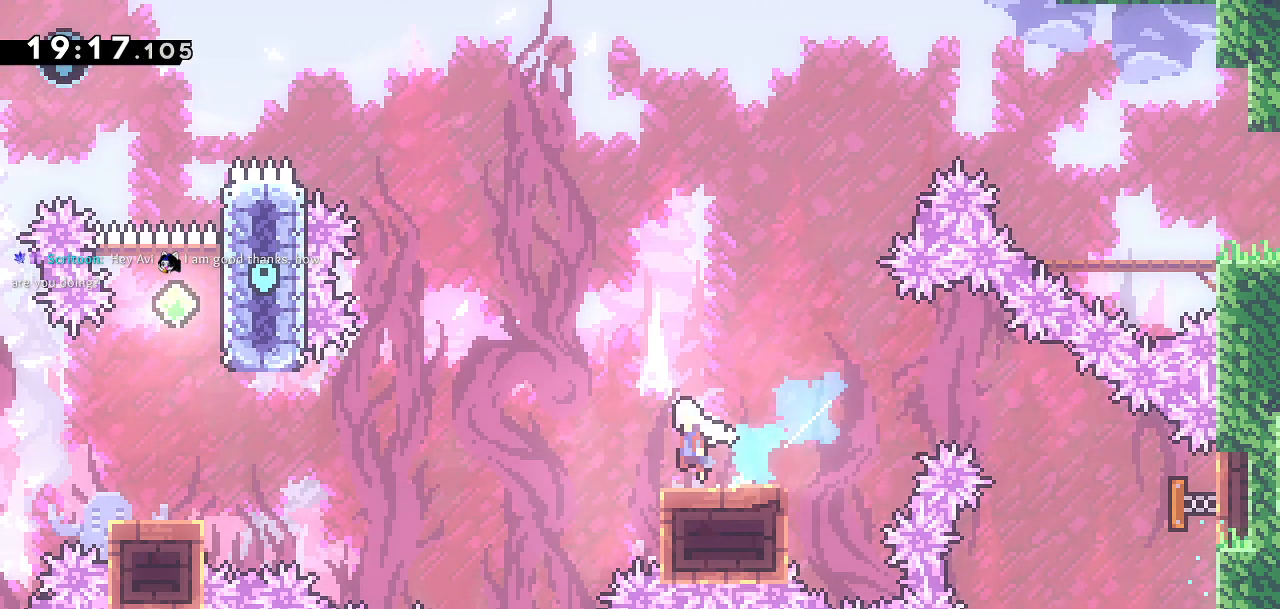
{"buttons": ["CROSS"], "left_stick": "center", "right_stick": "center", "events": [[250, "DPAD_DOWN", "up"], [483, "DPAD_LEFT", "up"]]}
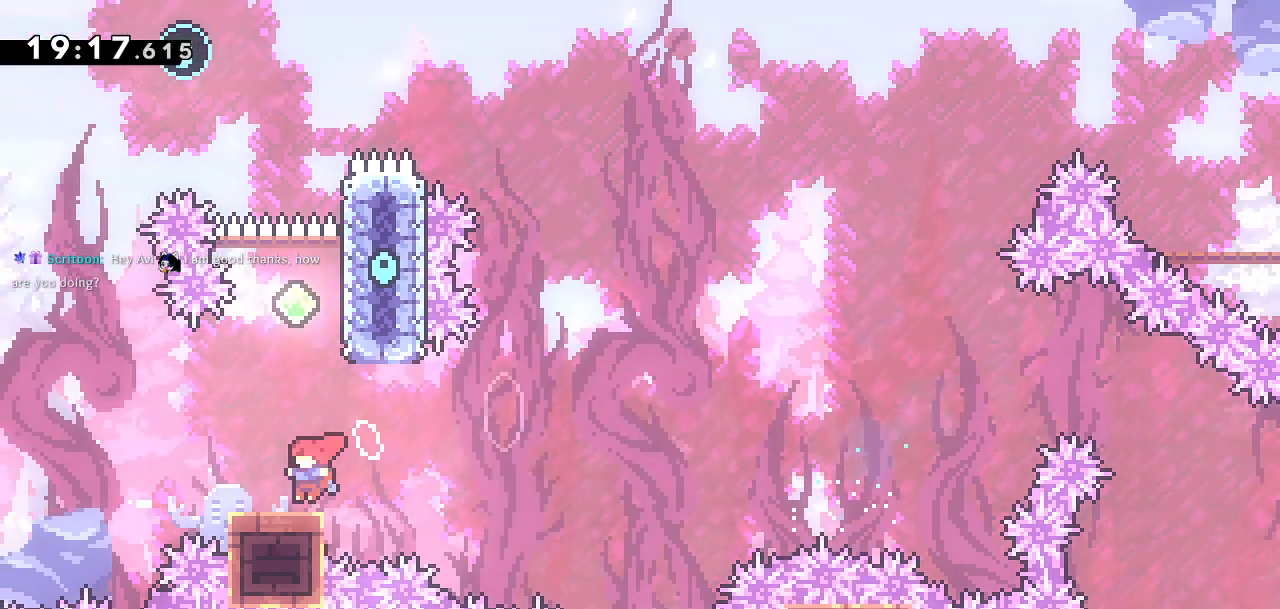
{"buttons": ["CROSS", "DPAD_UP", "DPAD_RIGHT"], "left_stick": "center", "right_stick": "center"}
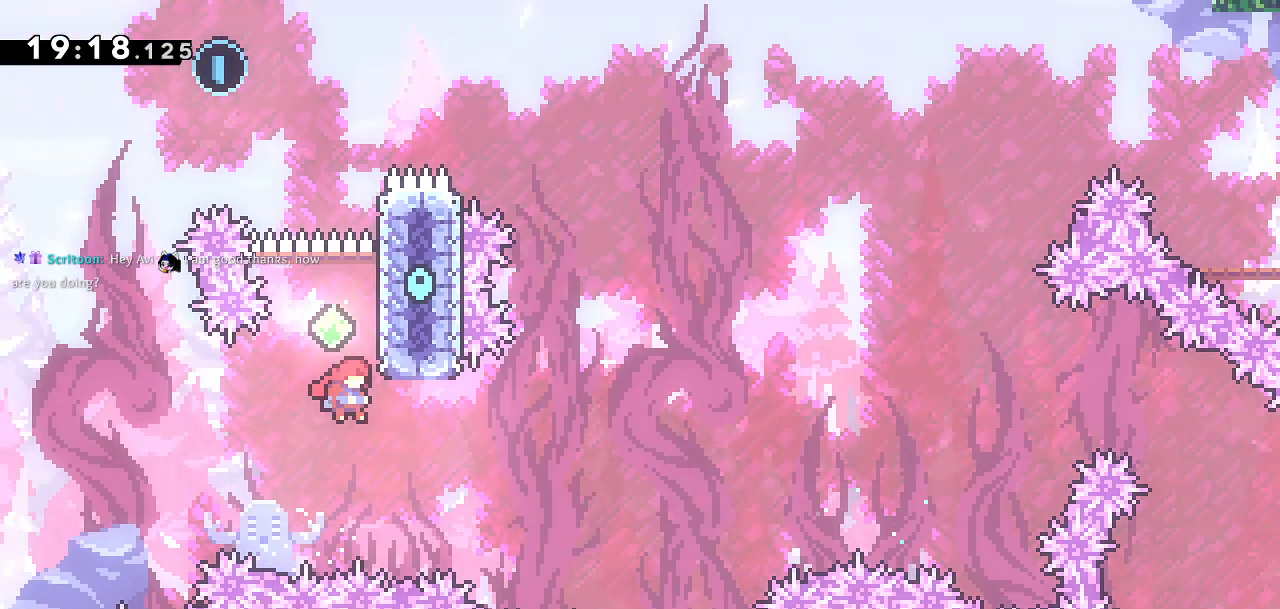
{"buttons": ["CROSS", "DPAD_UP", "DPAD_LEFT"], "left_stick": "center", "right_stick": "center", "events": [[17, "CROSS", "up"], [117, "DPAD_RIGHT", "up"], [117, "SQUARE", "down"], [167, "right_stick", "left"], [233, "right_stick", "center"], [267, "CROSS", "down"], [267, "SQUARE", "up"], [333, "DPAD_LEFT", "down"]]}
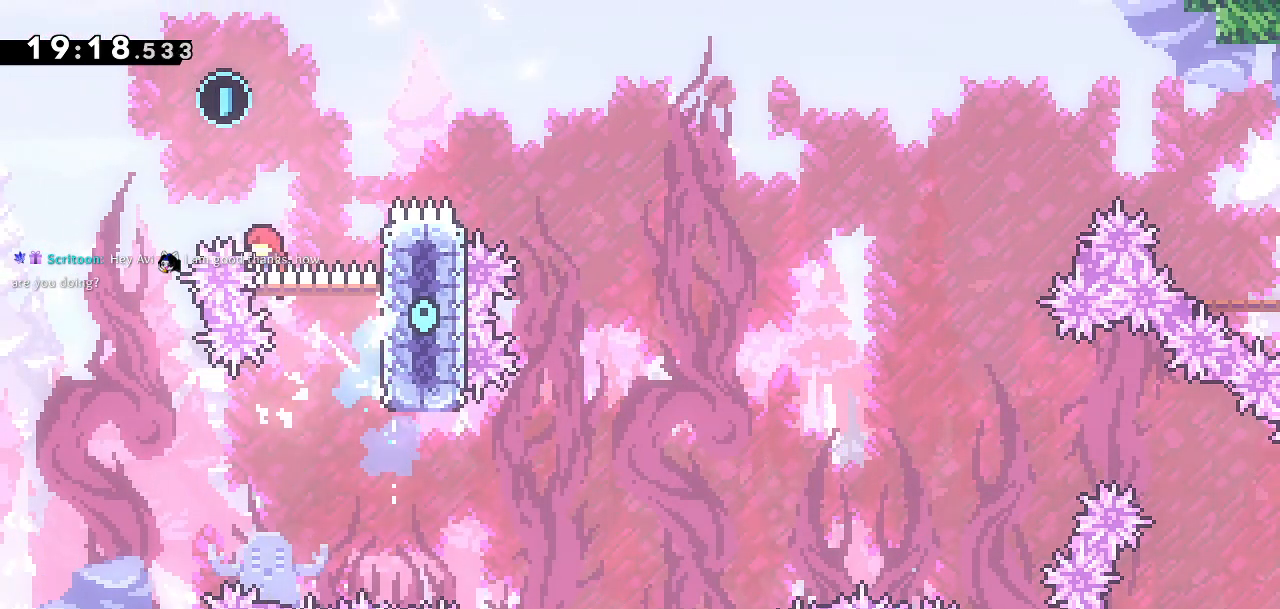
{"buttons": ["SQUARE", "DPAD_UP"], "left_stick": "center", "right_stick": "center", "events": [[67, "DPAD_UP", "up"], [150, "DPAD_UP", "down"], [250, "CROSS", "up"], [283, "DPAD_LEFT", "up"], [317, "SQUARE", "down"]]}
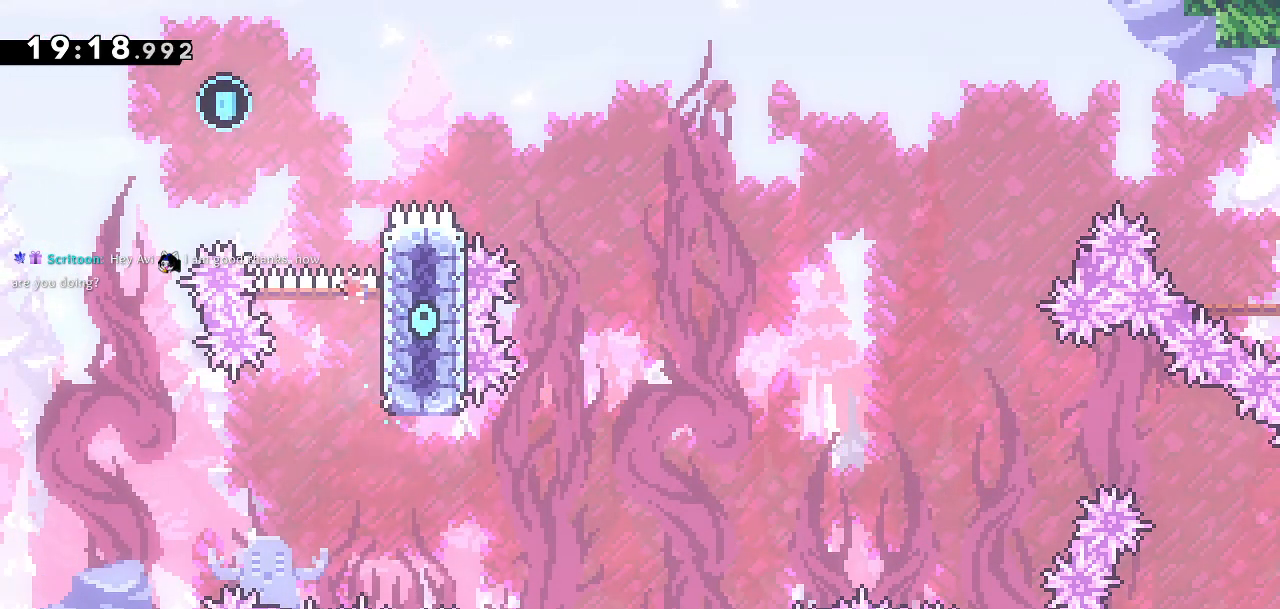
{"buttons": [], "left_stick": "center", "right_stick": "center", "events": [[17, "SQUARE", "up"], [50, "DPAD_UP", "up"]]}